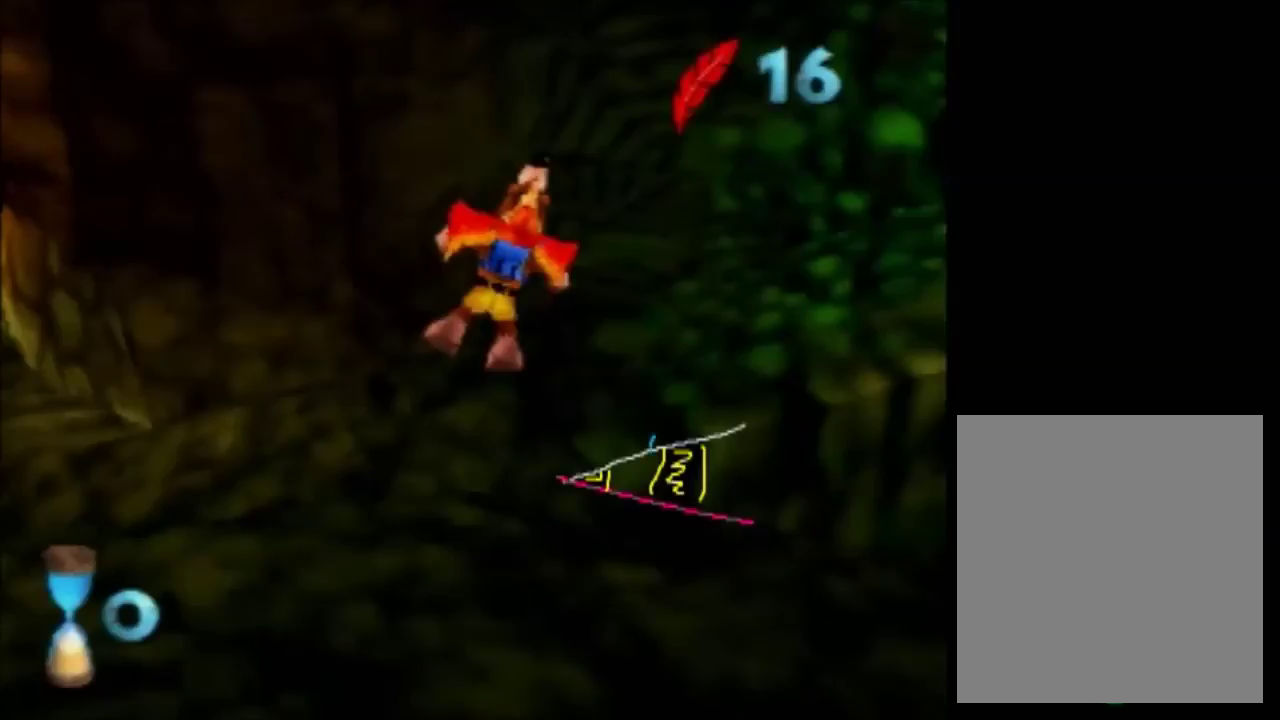
Gameplay with a controller (Nintendo layout); each line is a JSON object with the inputs held at the frame after it. "events" lists button and stick changes between this image and that frame as [ms after this image, input, new state], when the widget could be followed in between. Not read: L3 R3.
{"buttons": ["R1"], "left_stick": "down", "events": []}
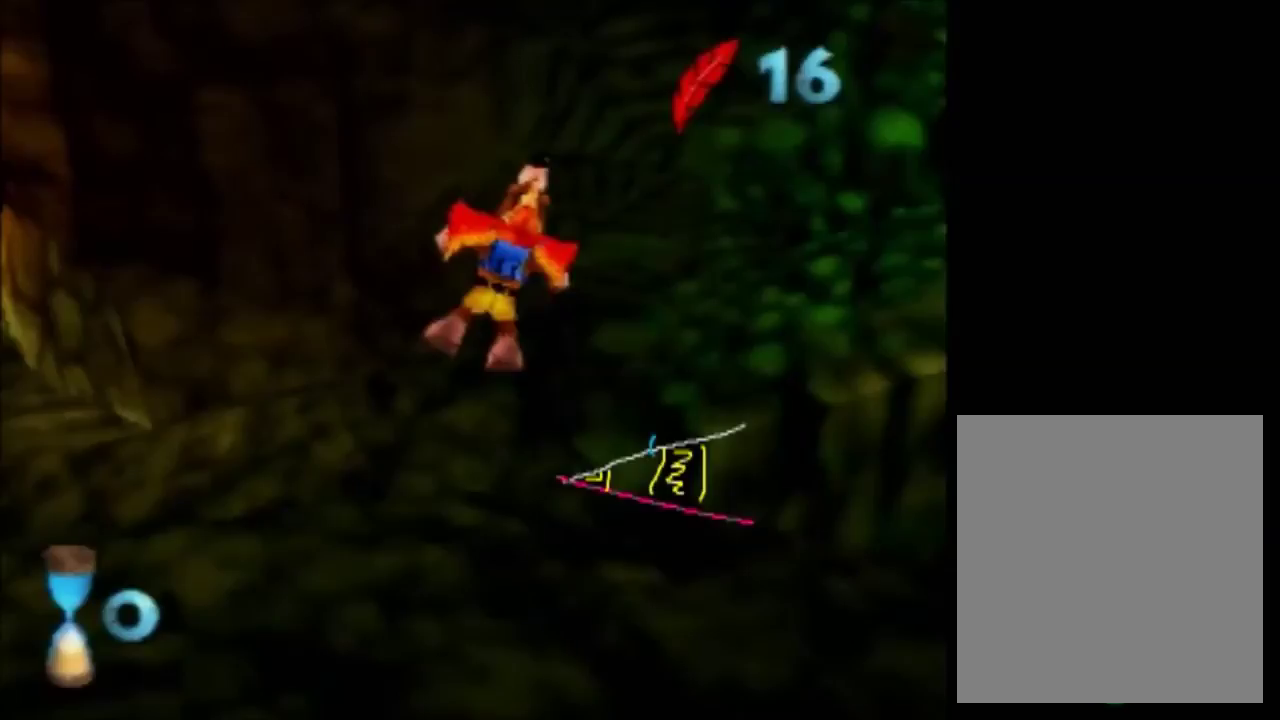
{"buttons": ["R1"], "left_stick": "down", "events": []}
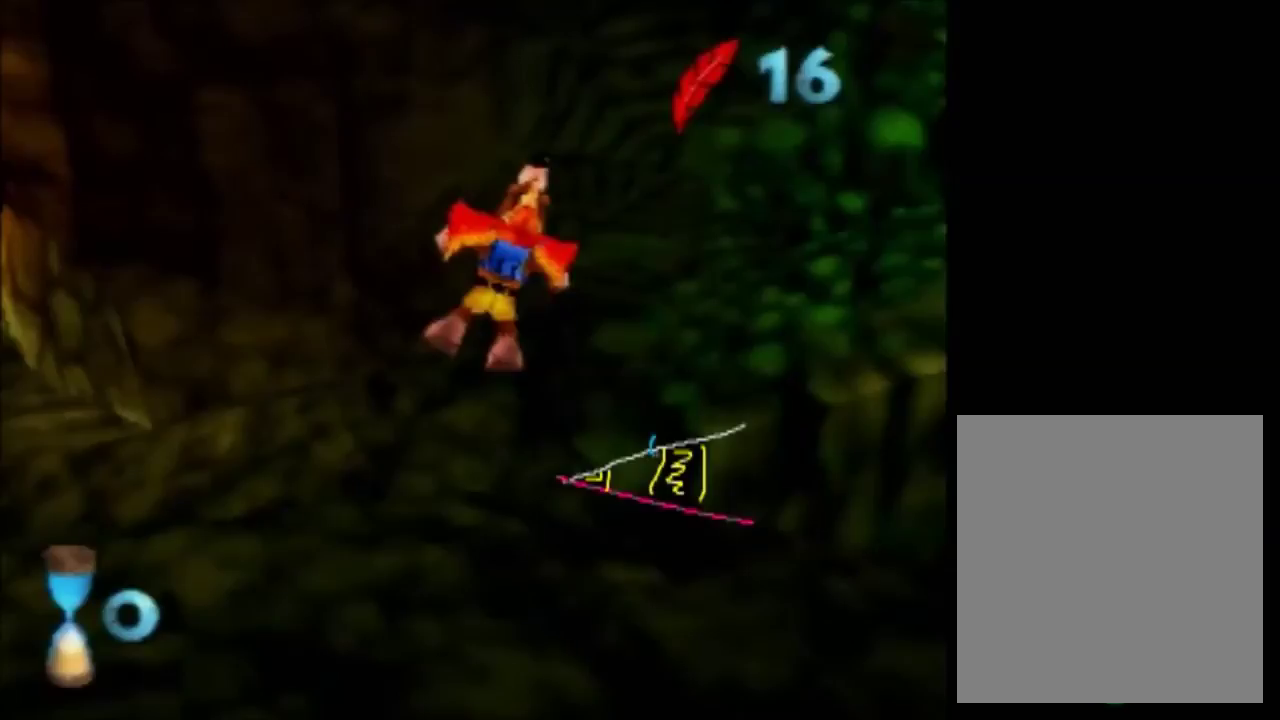
{"buttons": ["R1"], "left_stick": "down", "events": []}
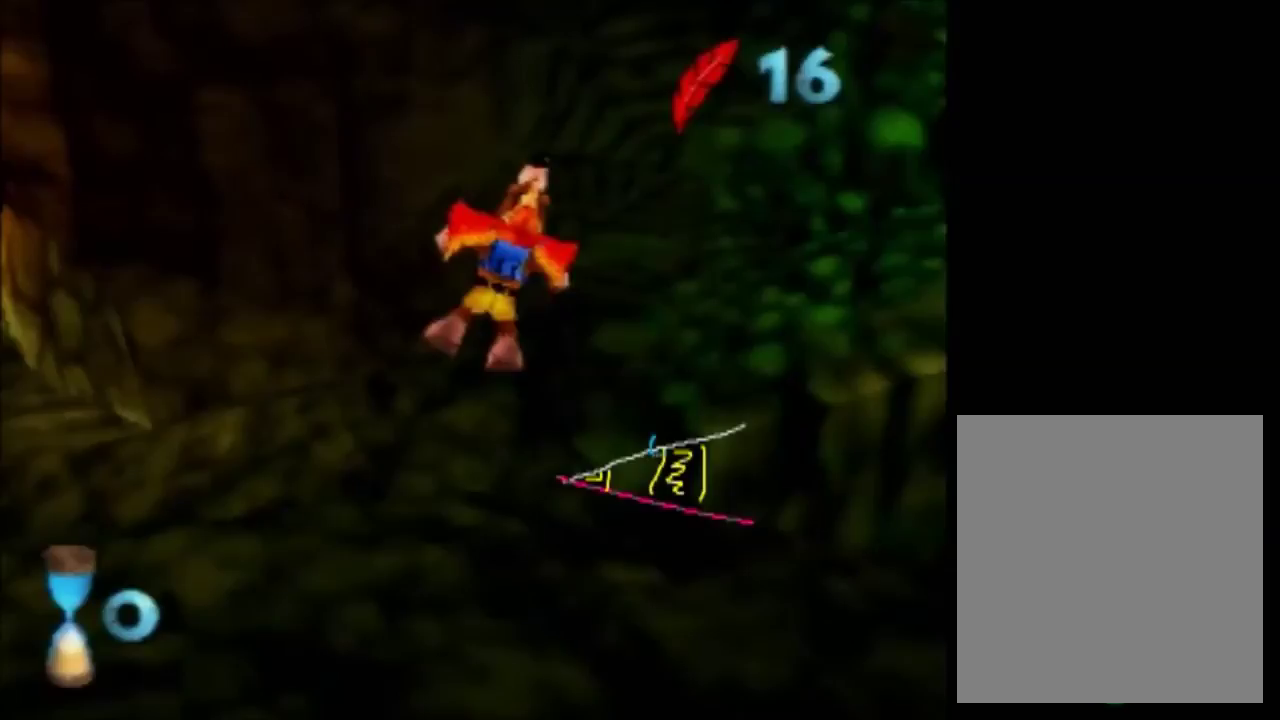
{"buttons": ["R1"], "left_stick": "down", "events": []}
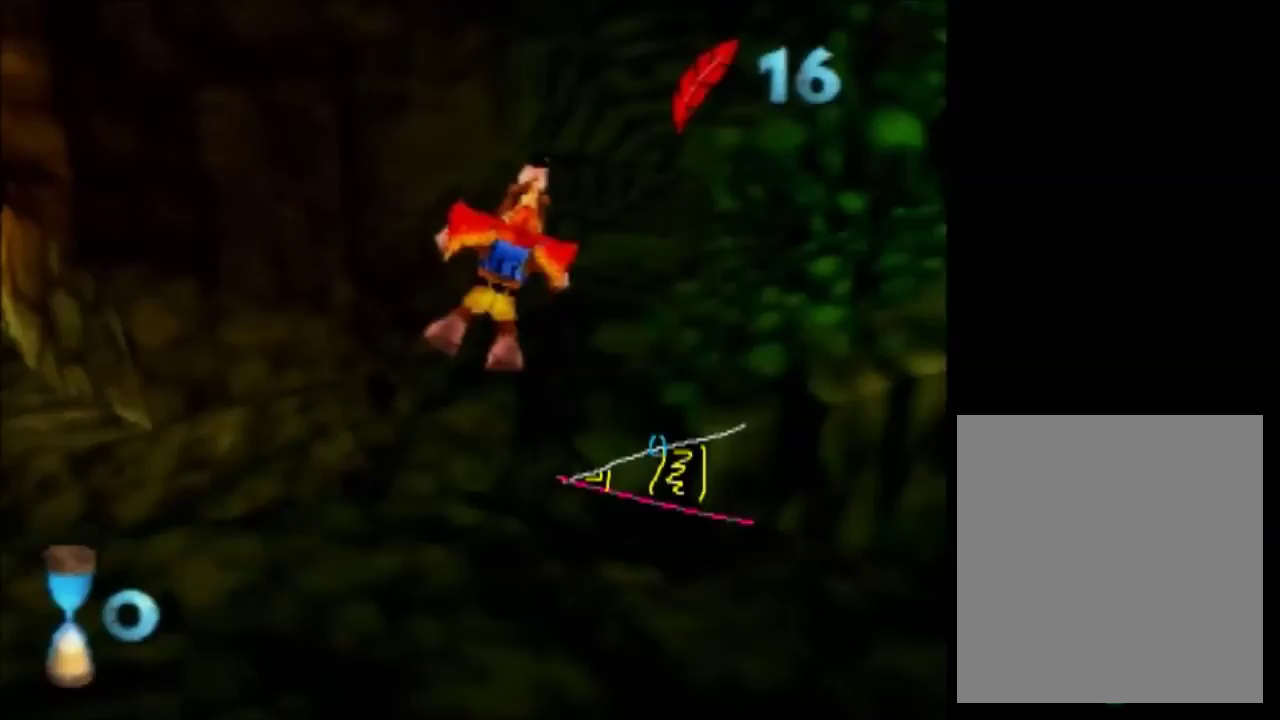
{"buttons": ["R1"], "left_stick": "down", "events": []}
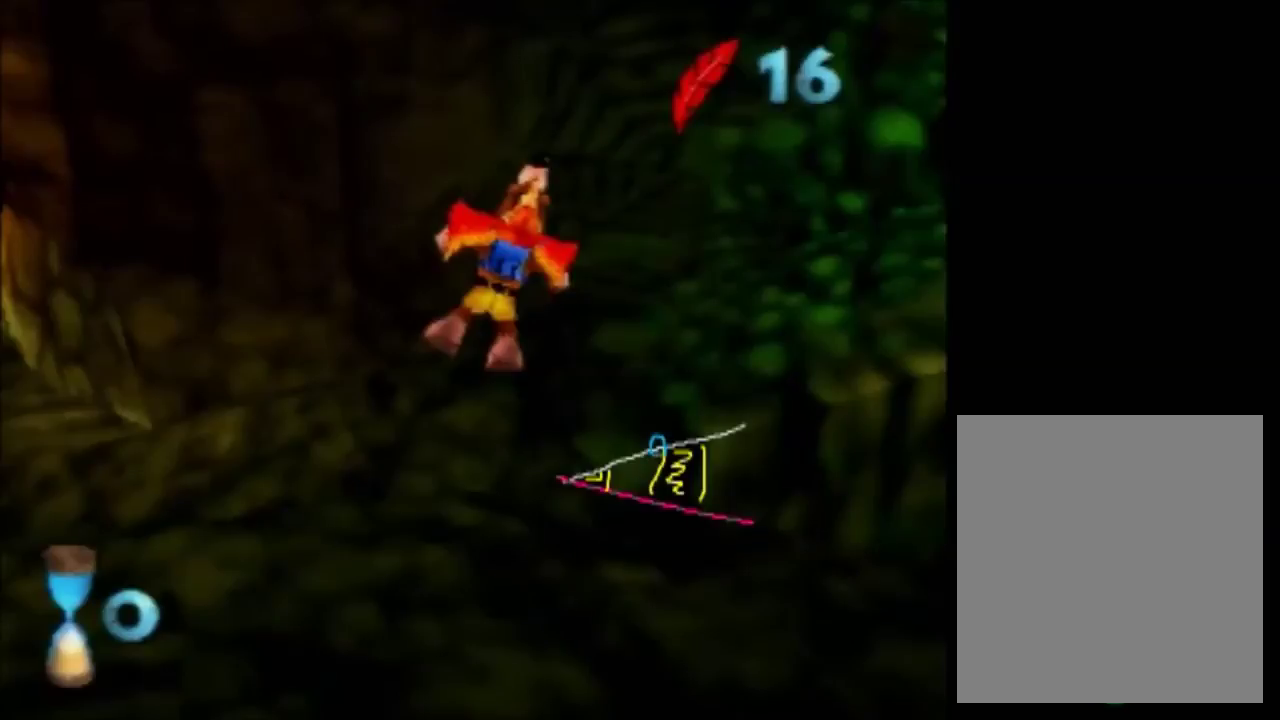
{"buttons": ["R1"], "left_stick": "down", "events": []}
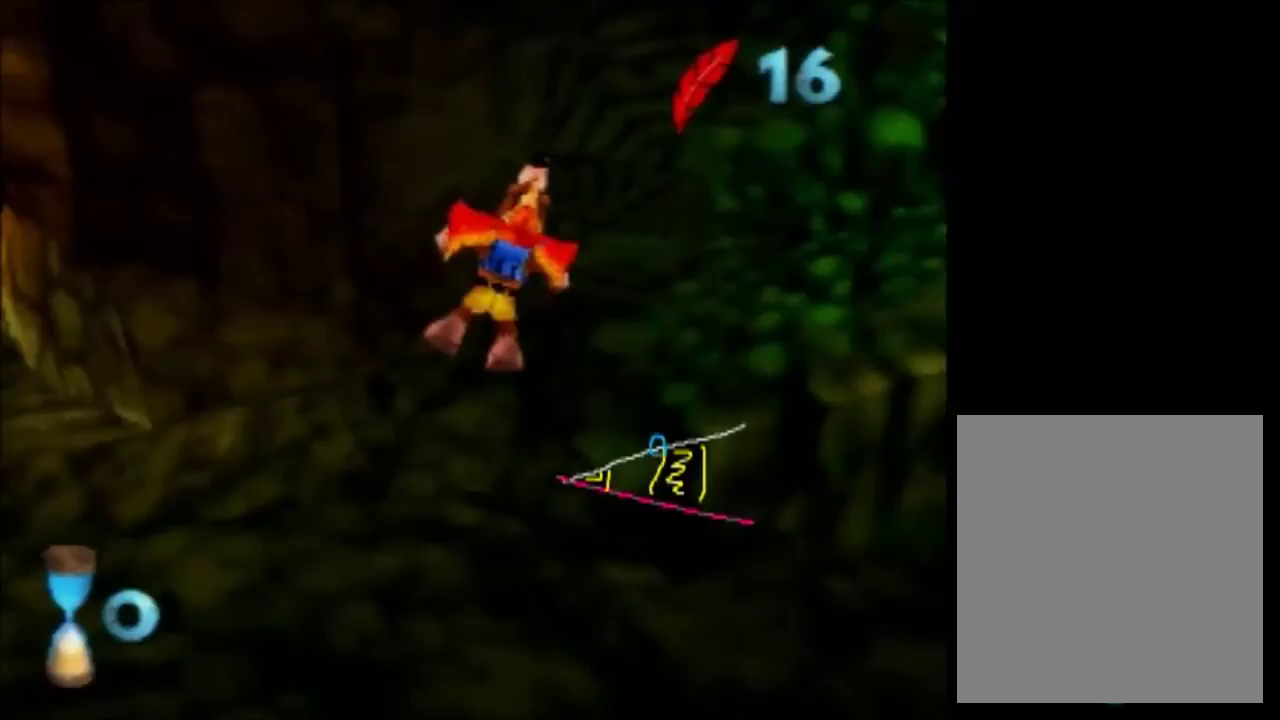
{"buttons": ["R1"], "left_stick": "down", "events": []}
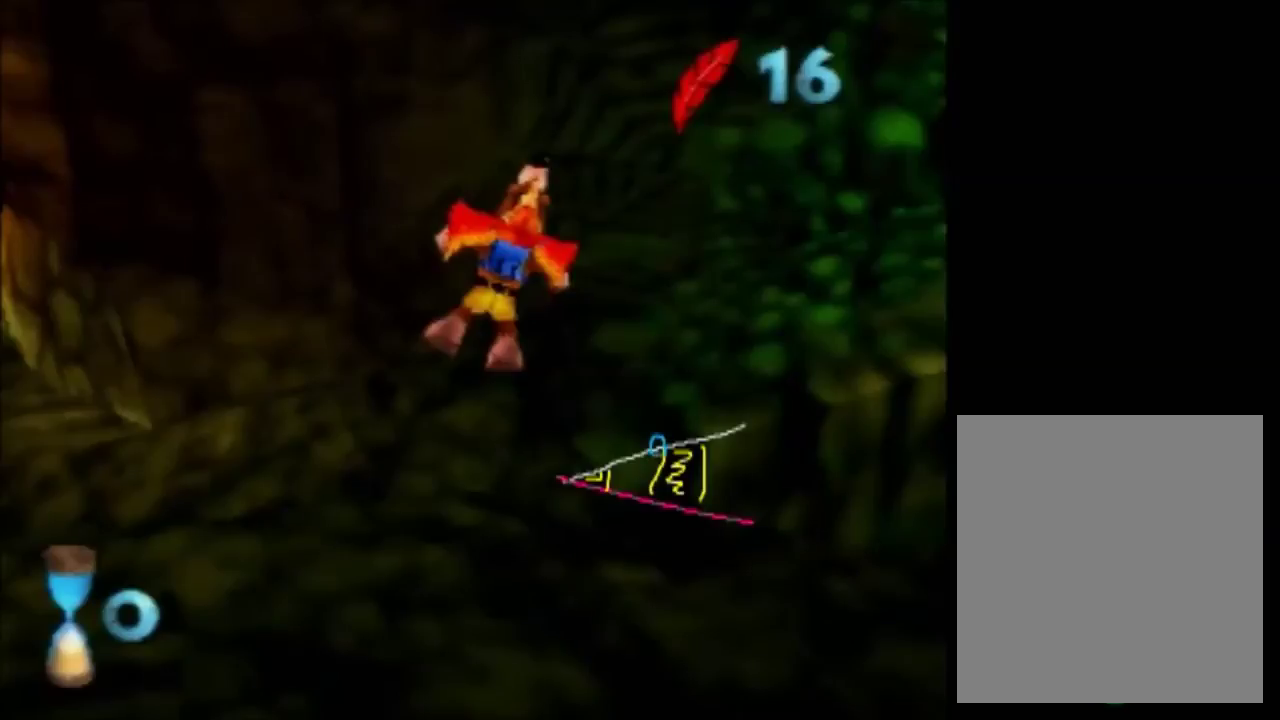
{"buttons": ["R1"], "left_stick": "down", "events": []}
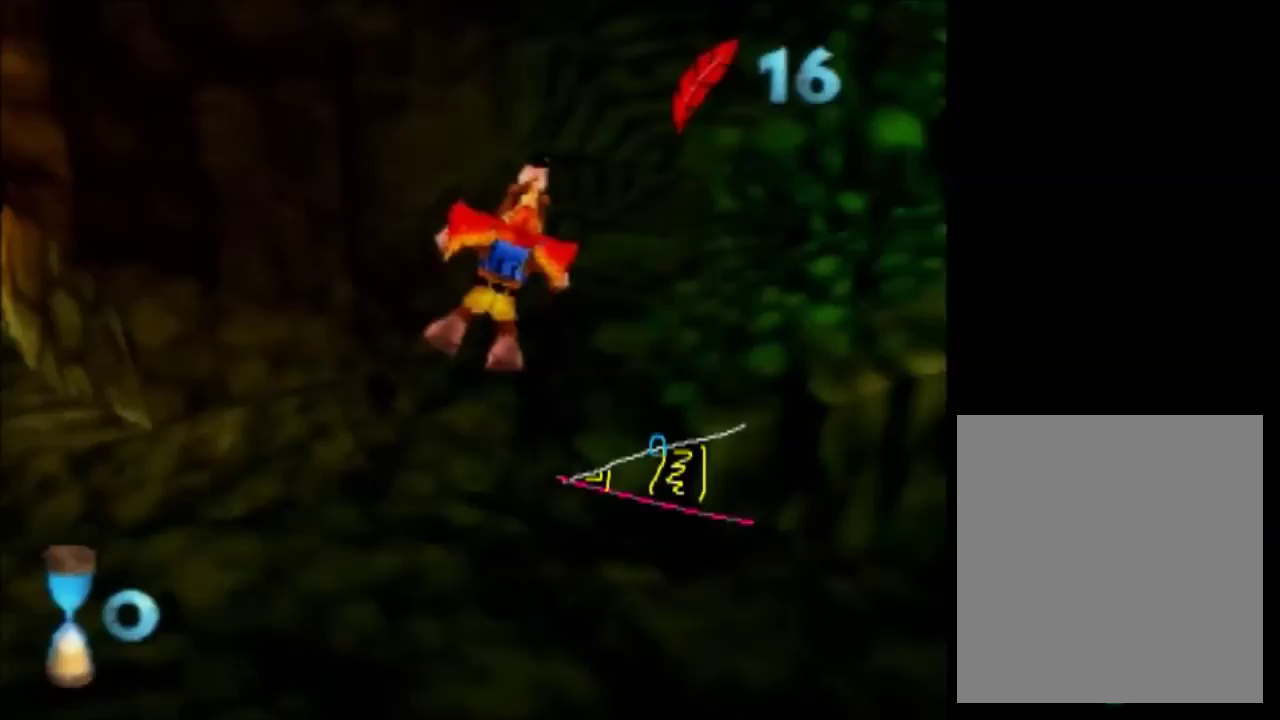
{"buttons": ["R1"], "left_stick": "down", "events": []}
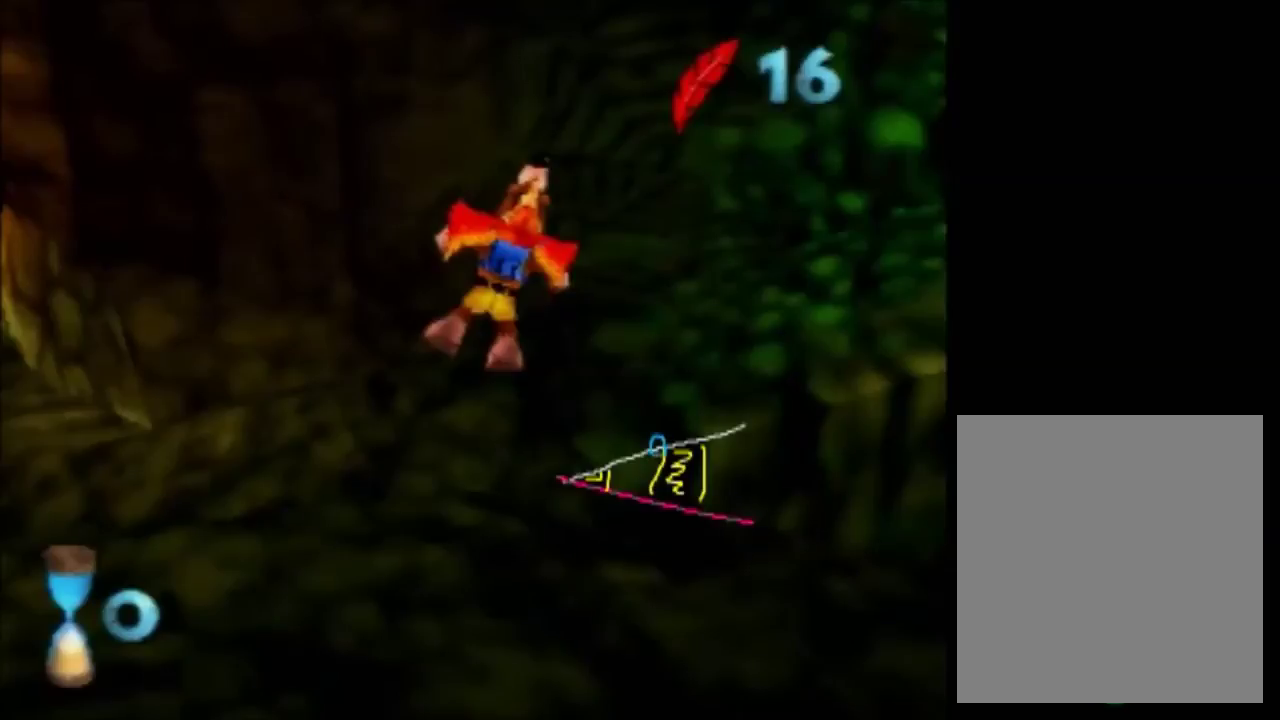
{"buttons": ["R1"], "left_stick": "down", "events": []}
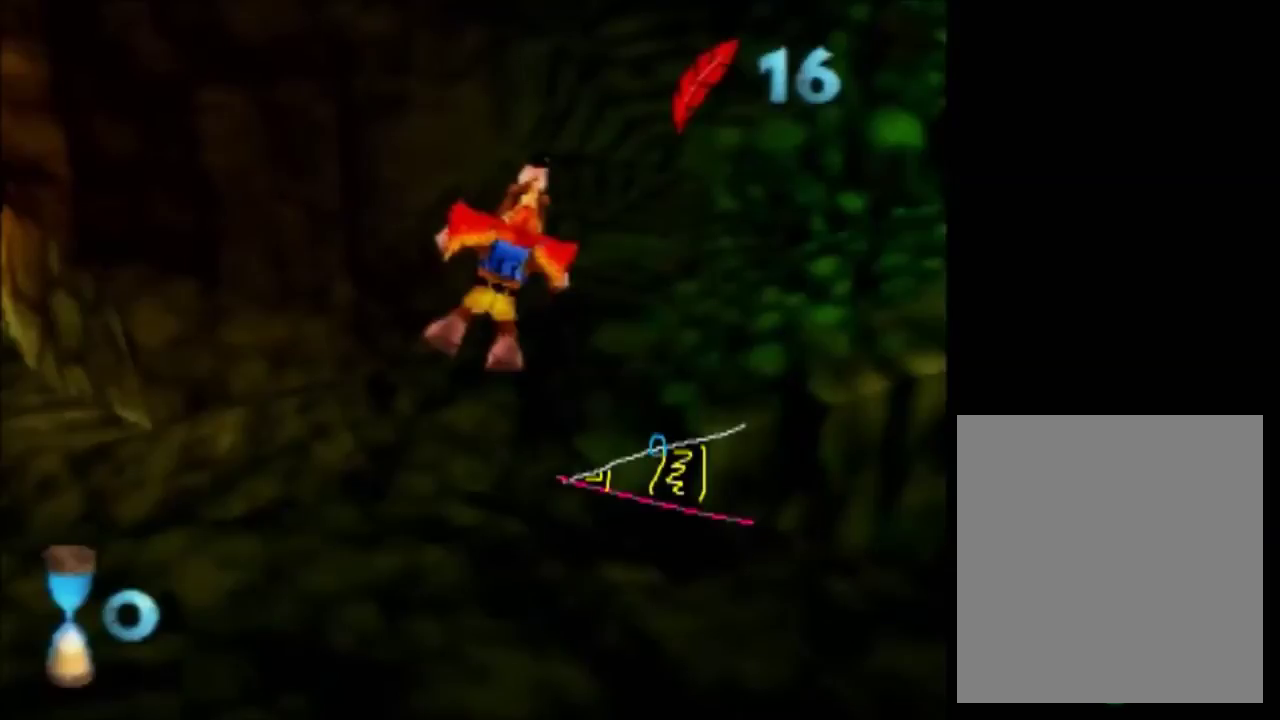
{"buttons": ["R1"], "left_stick": "down", "events": []}
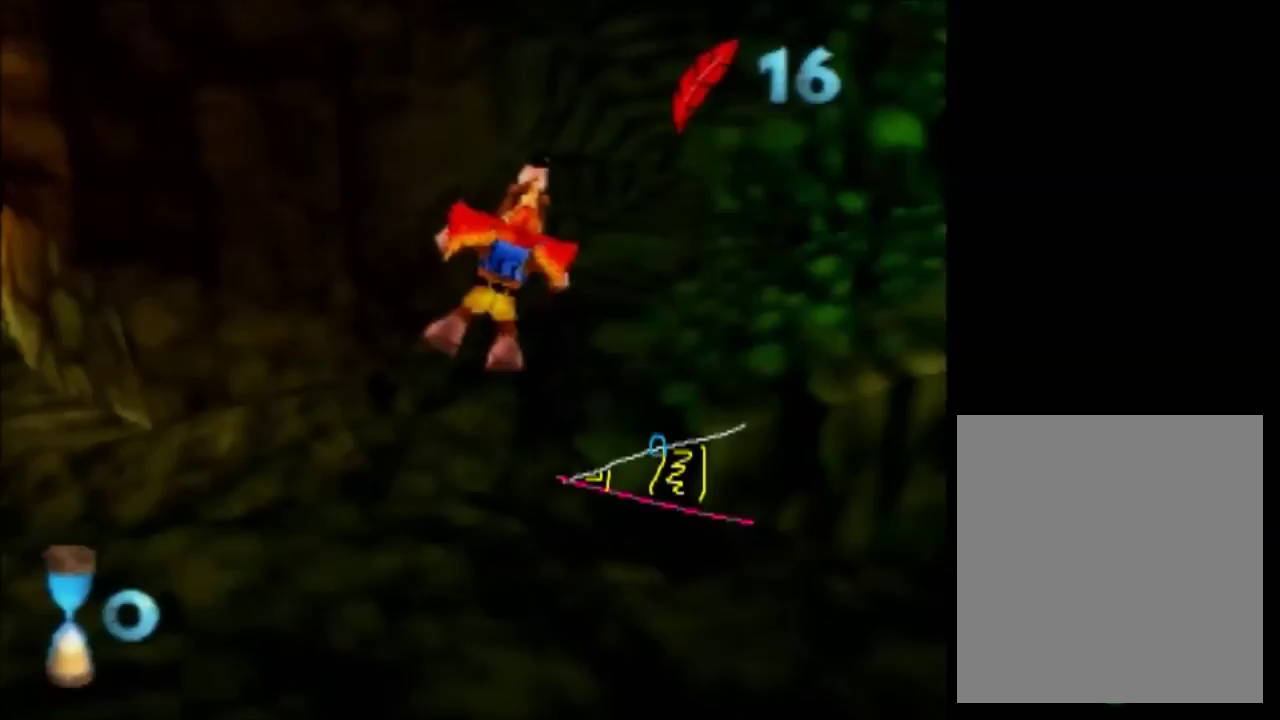
{"buttons": ["R1"], "left_stick": "down", "events": []}
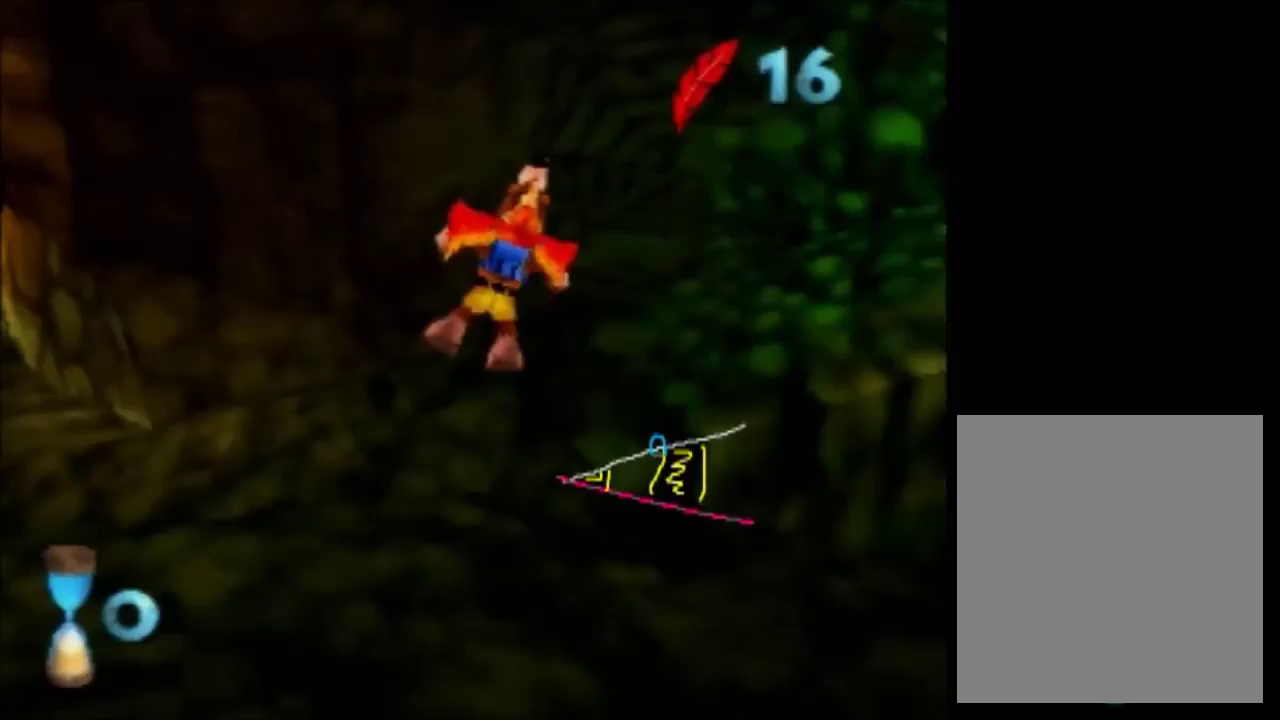
{"buttons": ["R1"], "left_stick": "down", "events": []}
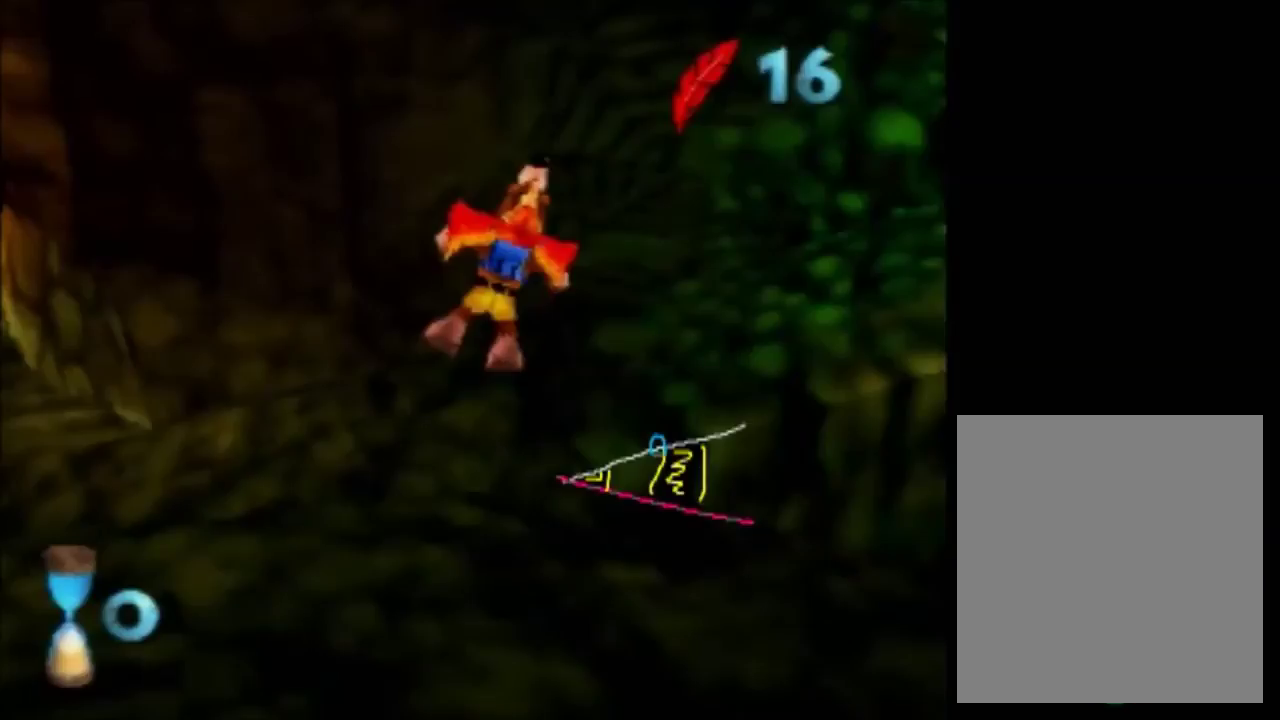
{"buttons": ["R1"], "left_stick": "down", "events": []}
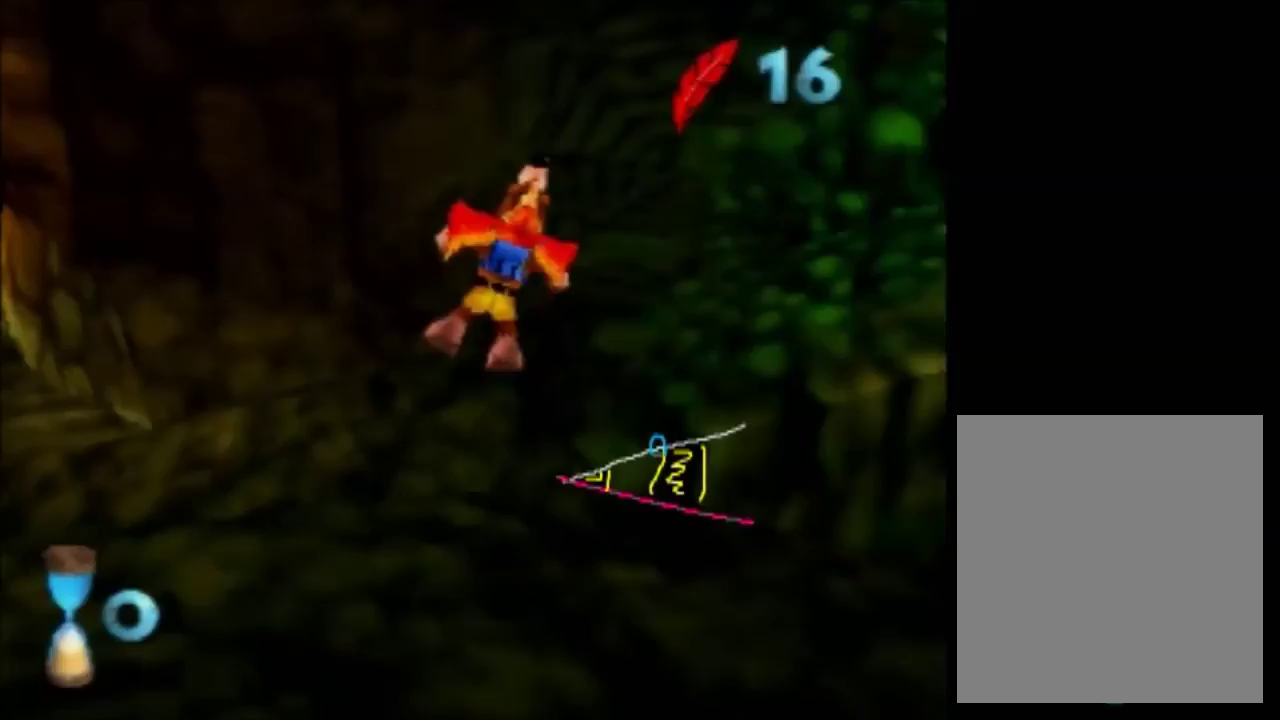
{"buttons": ["R1"], "left_stick": "down", "events": []}
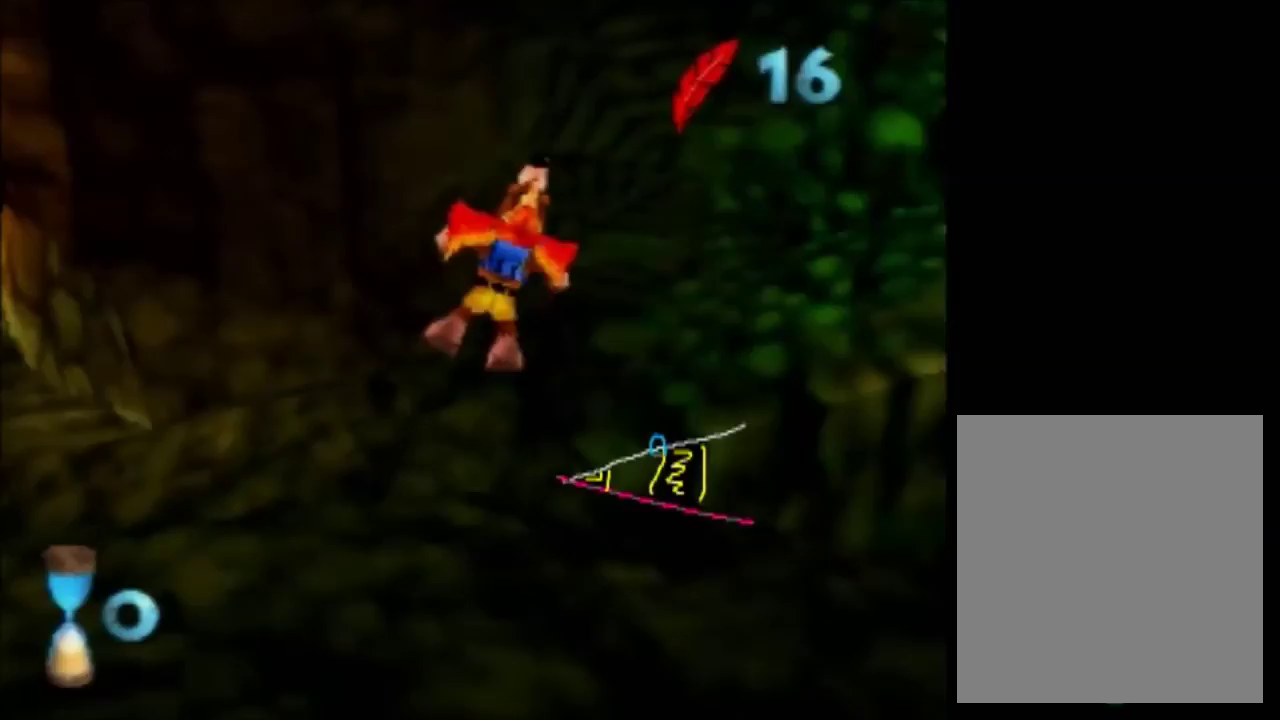
{"buttons": ["R1"], "left_stick": "down", "events": []}
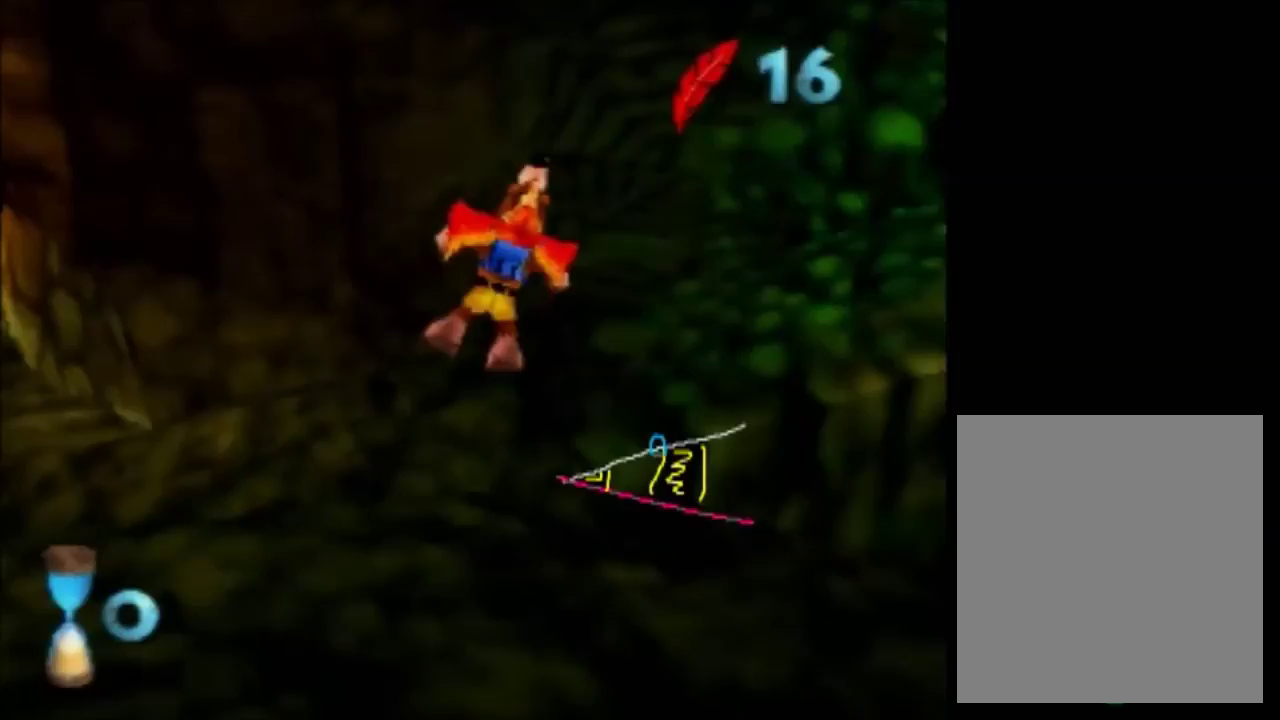
{"buttons": ["R1"], "left_stick": "down", "events": []}
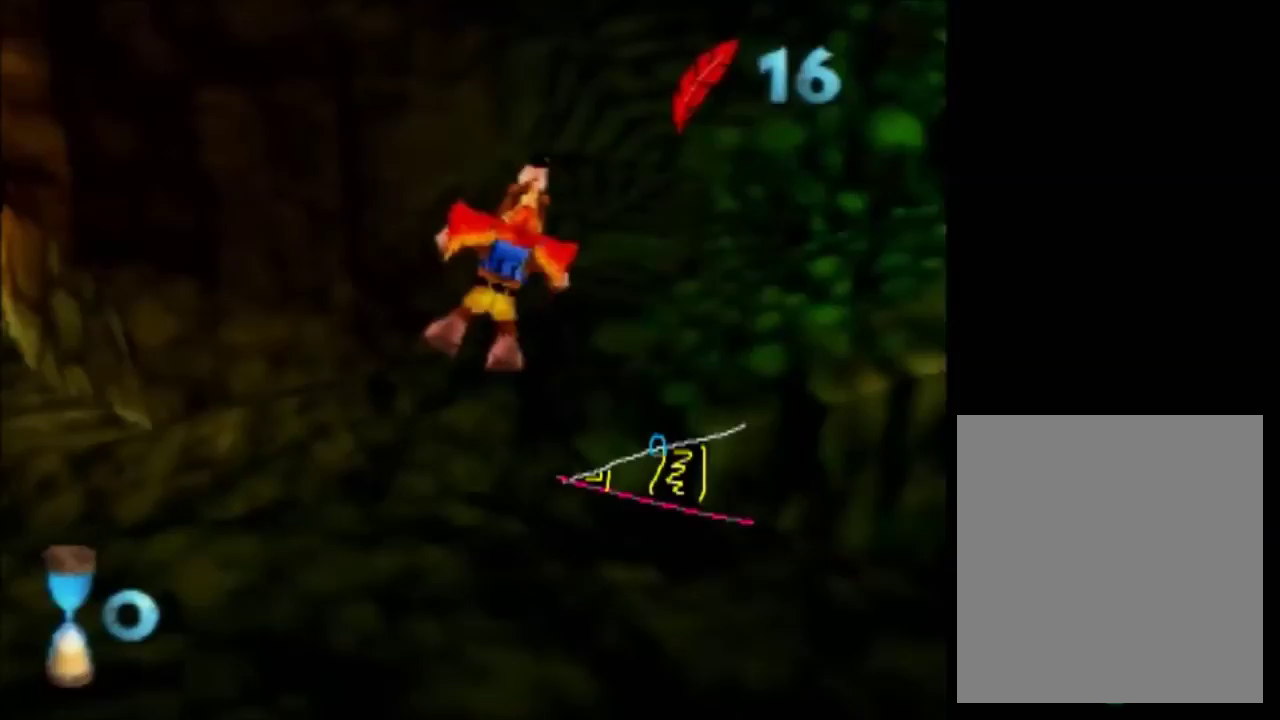
{"buttons": ["R1"], "left_stick": "down", "events": []}
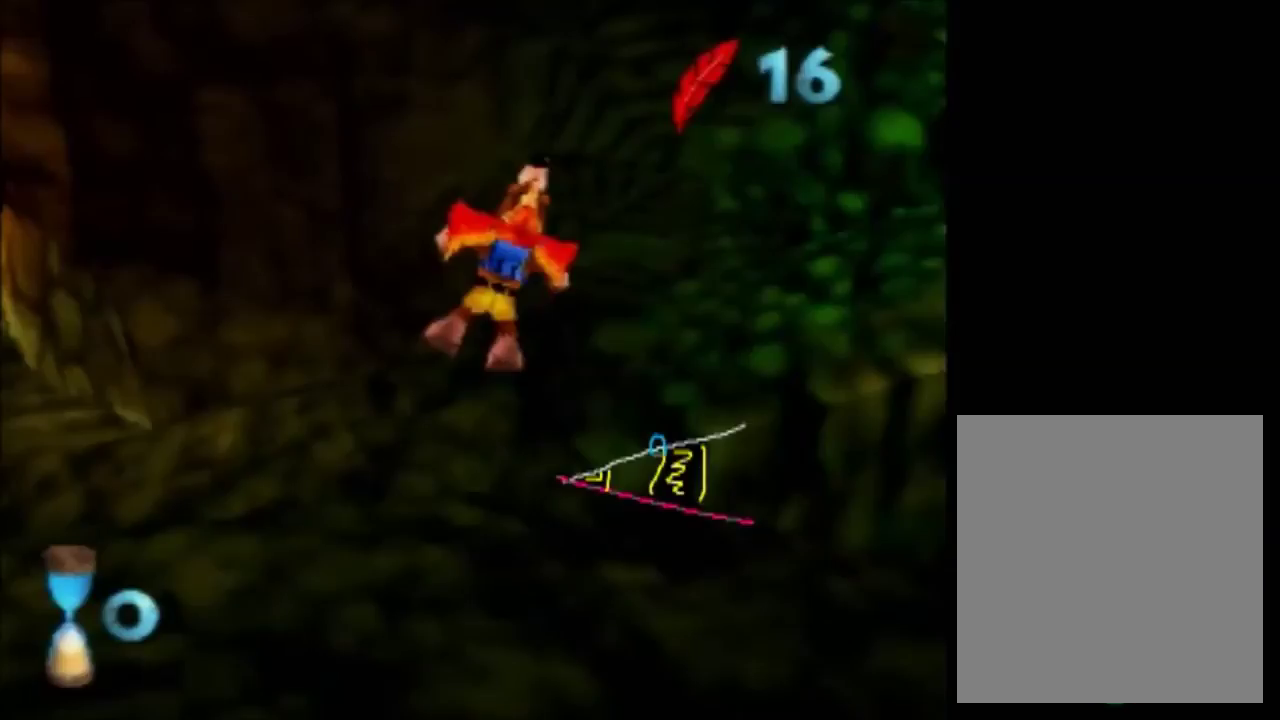
{"buttons": ["R1"], "left_stick": "down", "events": []}
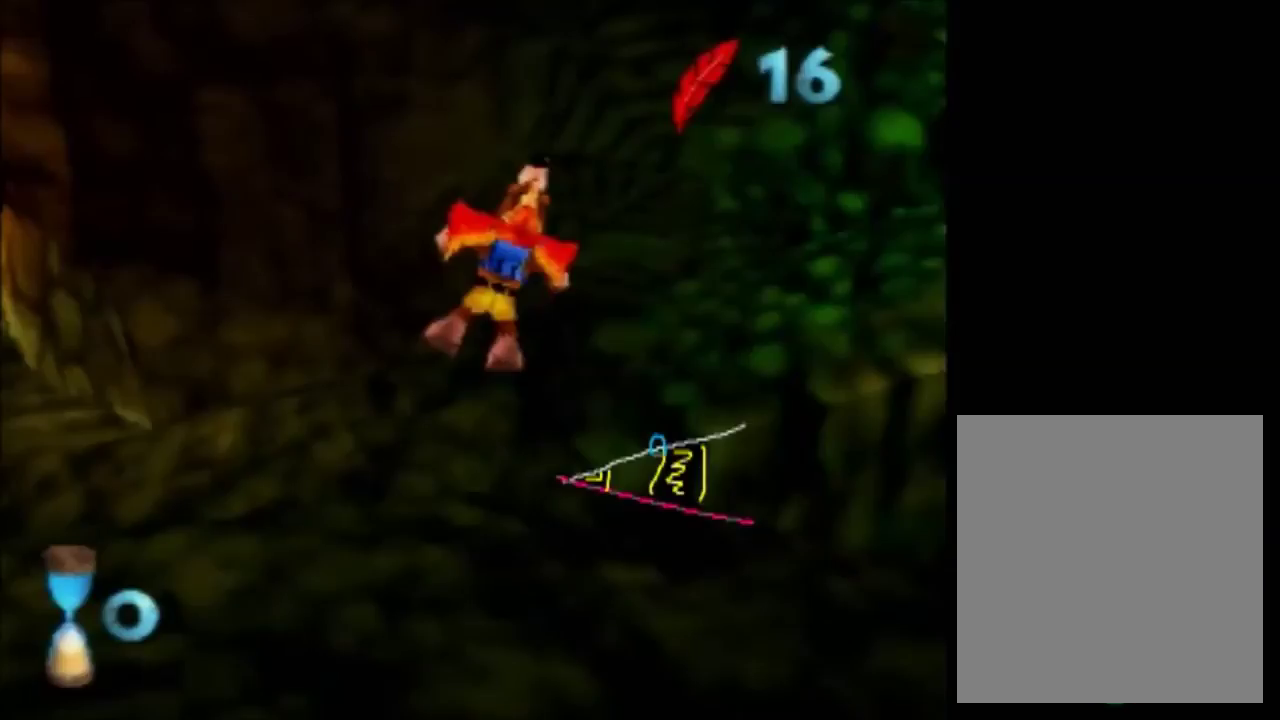
{"buttons": ["R1"], "left_stick": "down", "events": []}
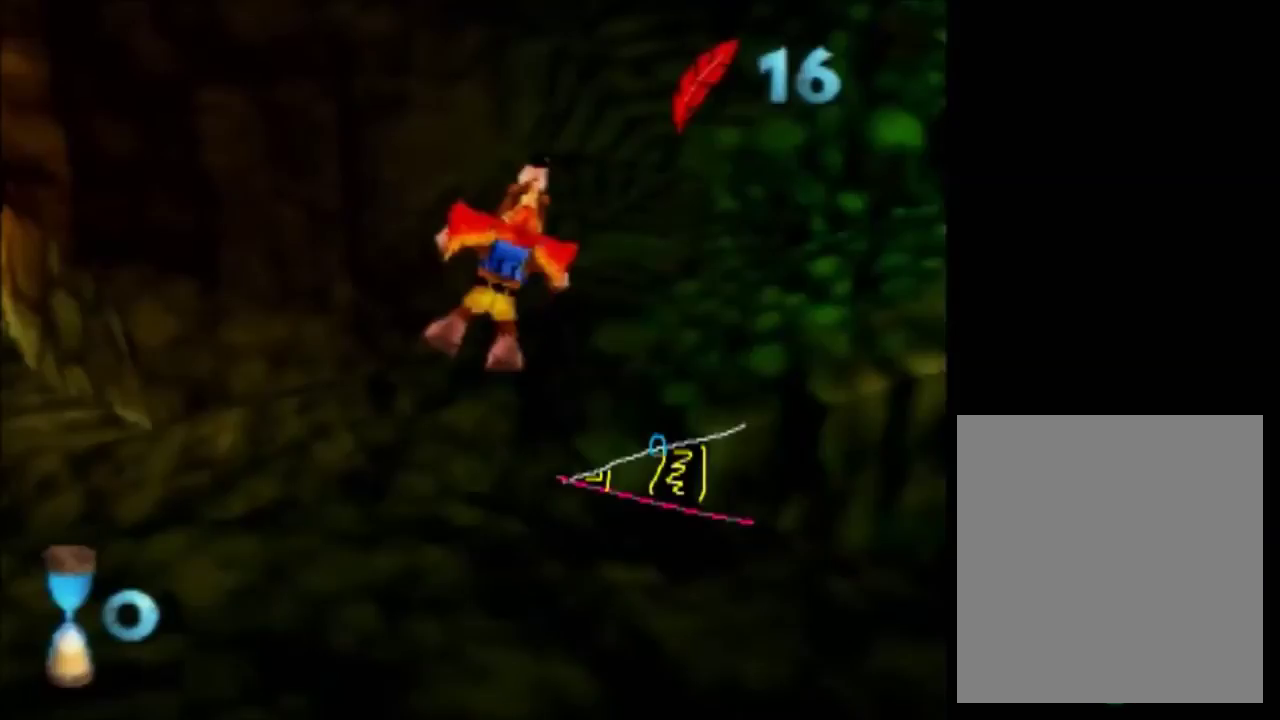
{"buttons": ["R1"], "left_stick": "down", "events": []}
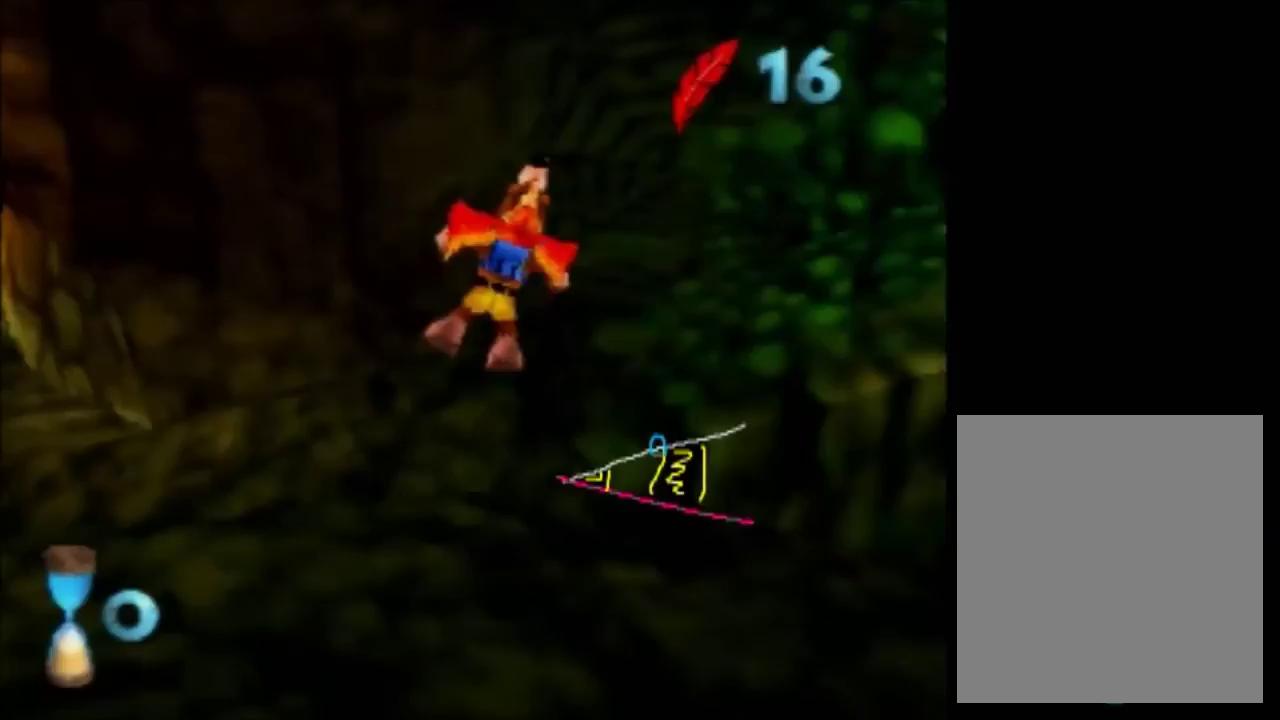
{"buttons": ["R1"], "left_stick": "down", "events": []}
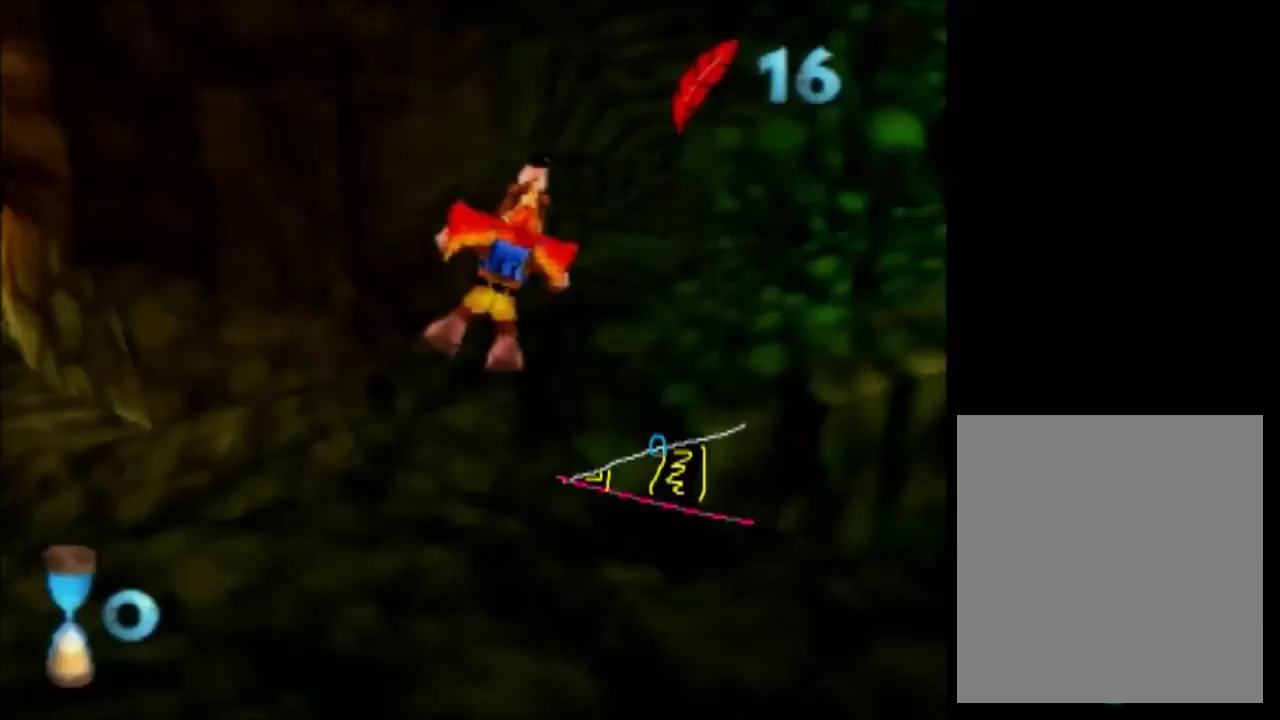
{"buttons": ["R1"], "left_stick": "down", "events": []}
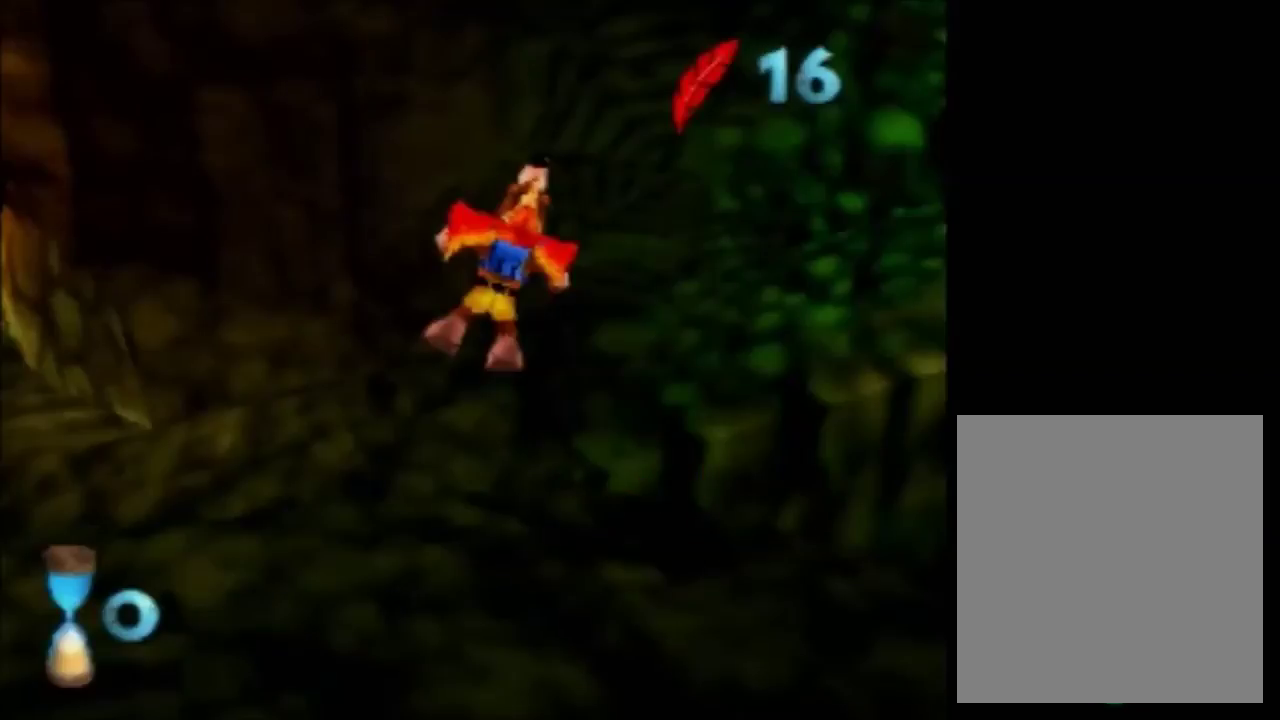
{"buttons": ["R1"], "left_stick": "down", "events": []}
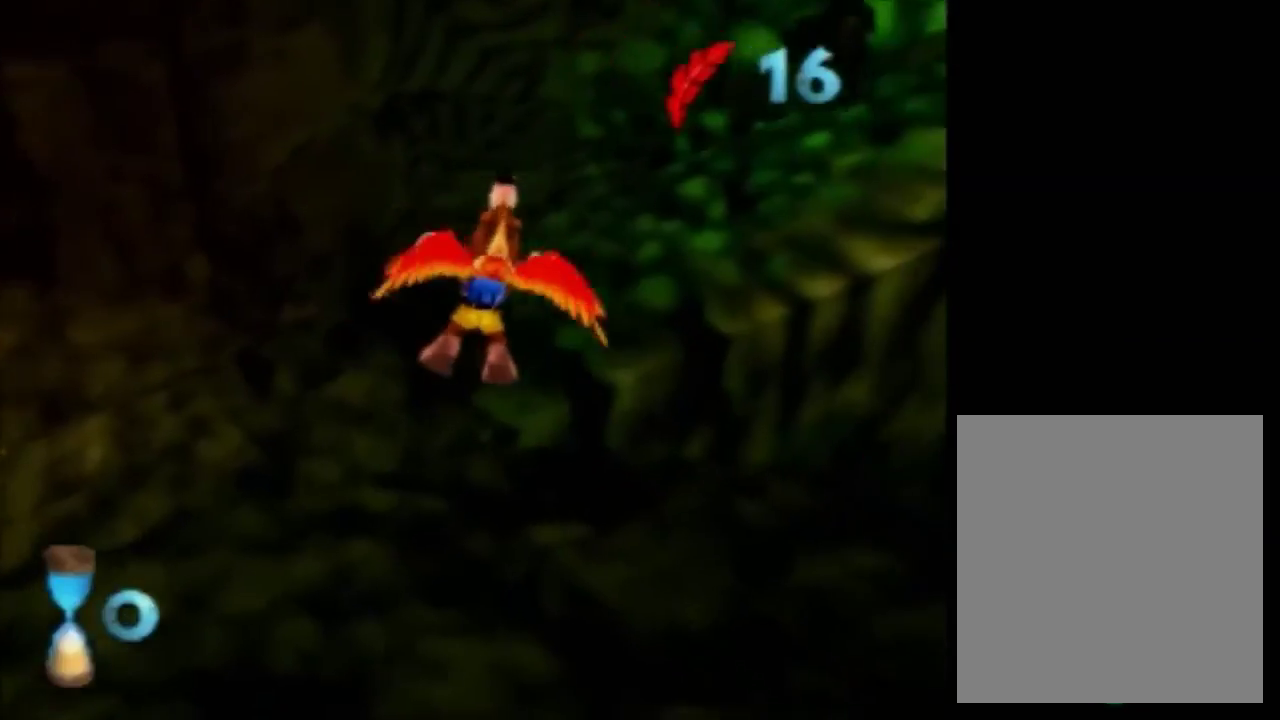
{"buttons": ["R1"], "left_stick": "down", "events": []}
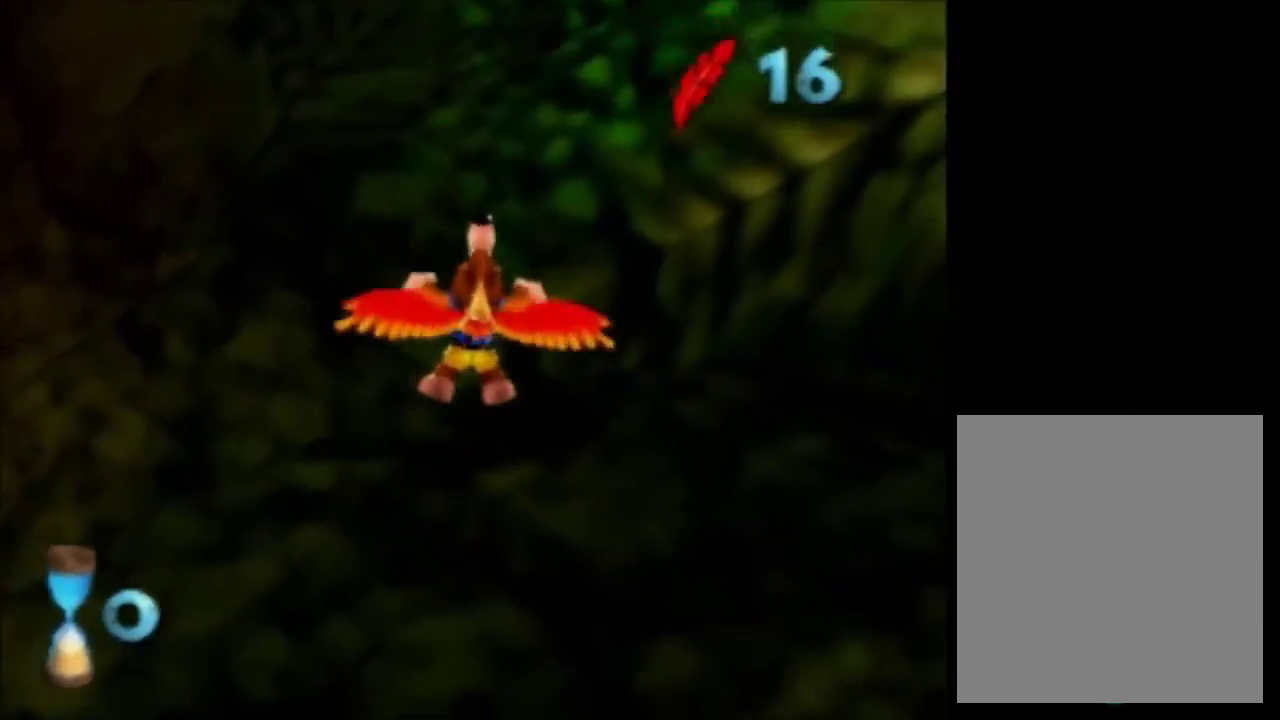
{"buttons": ["R1"], "left_stick": "down", "events": []}
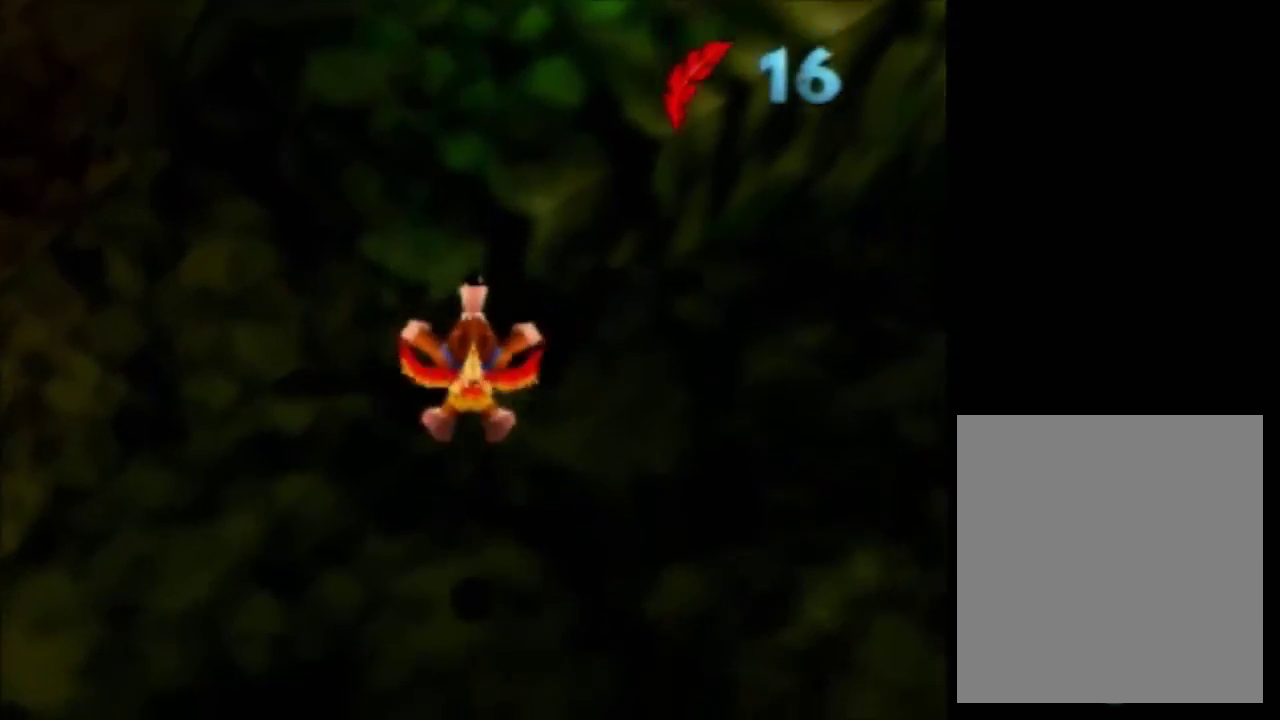
{"buttons": ["R1"], "left_stick": "center", "events": [[133, "left_stick", "center"]]}
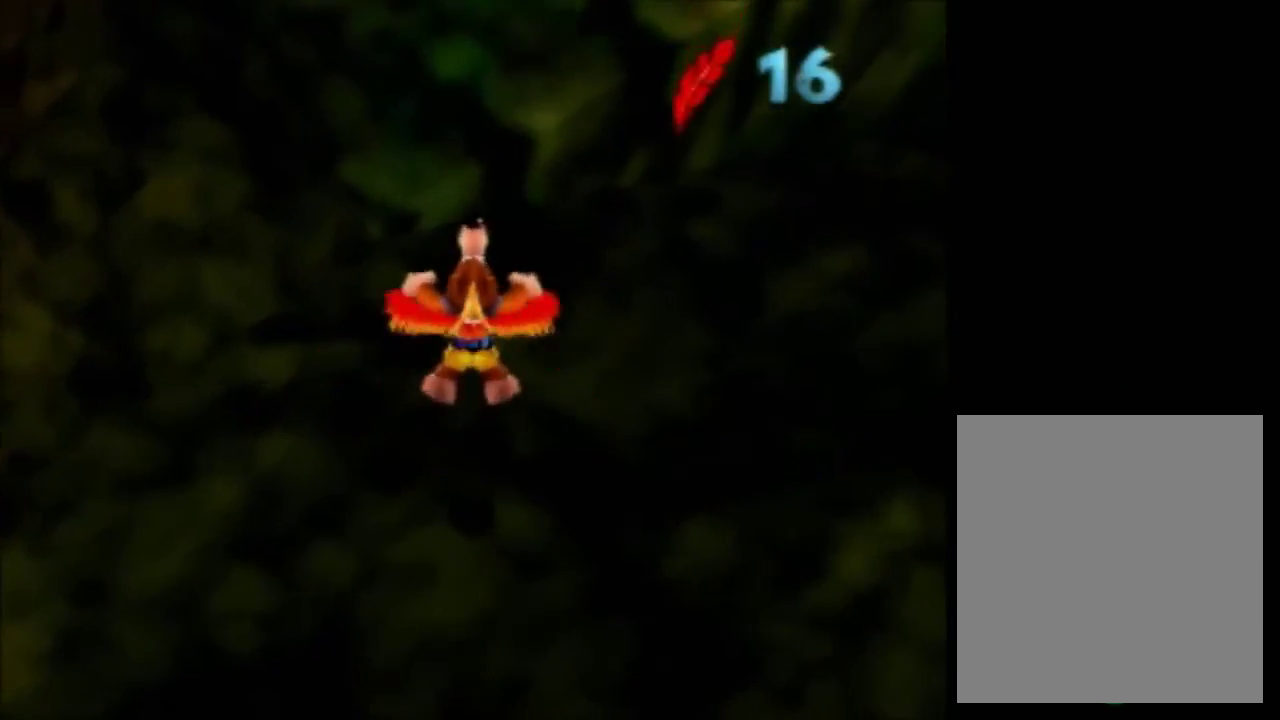
{"buttons": ["R1"], "left_stick": "down", "events": [[100, "left_stick", "down"]]}
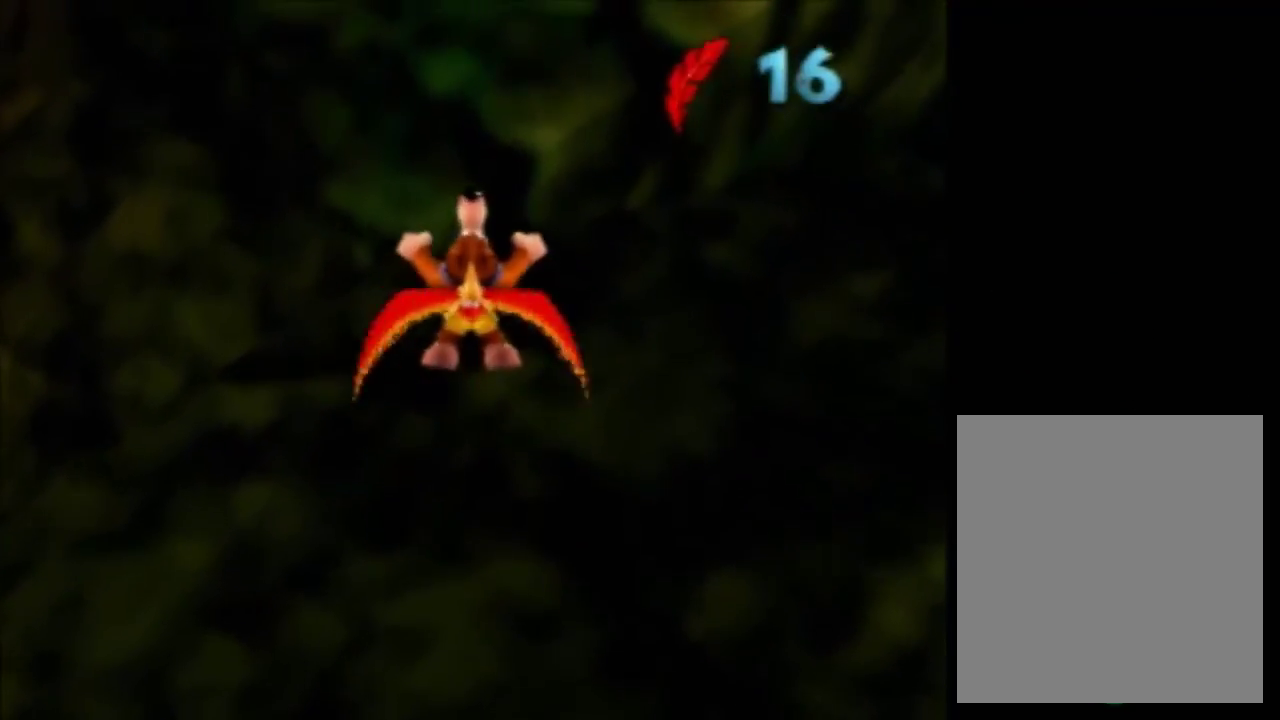
{"buttons": ["R1"], "left_stick": "center", "events": [[301, "left_stick", "center"]]}
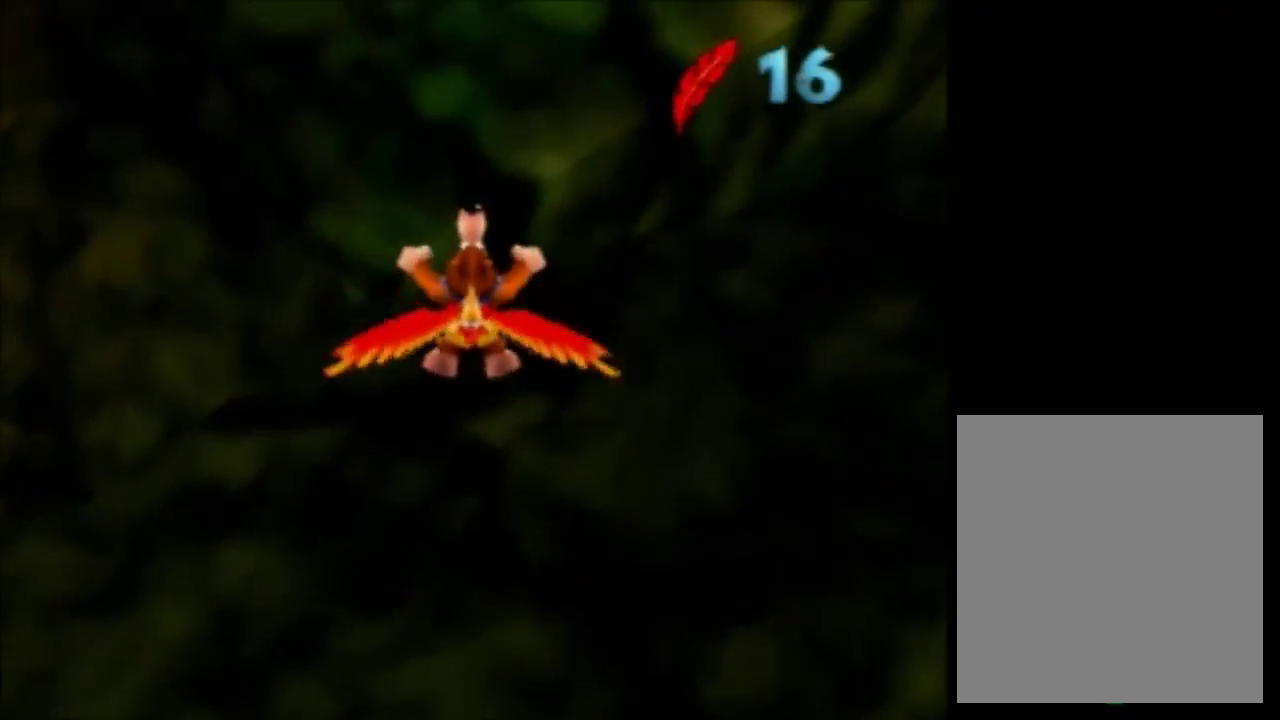
{"buttons": ["R1"], "left_stick": "down", "events": [[233, "left_stick", "down"]]}
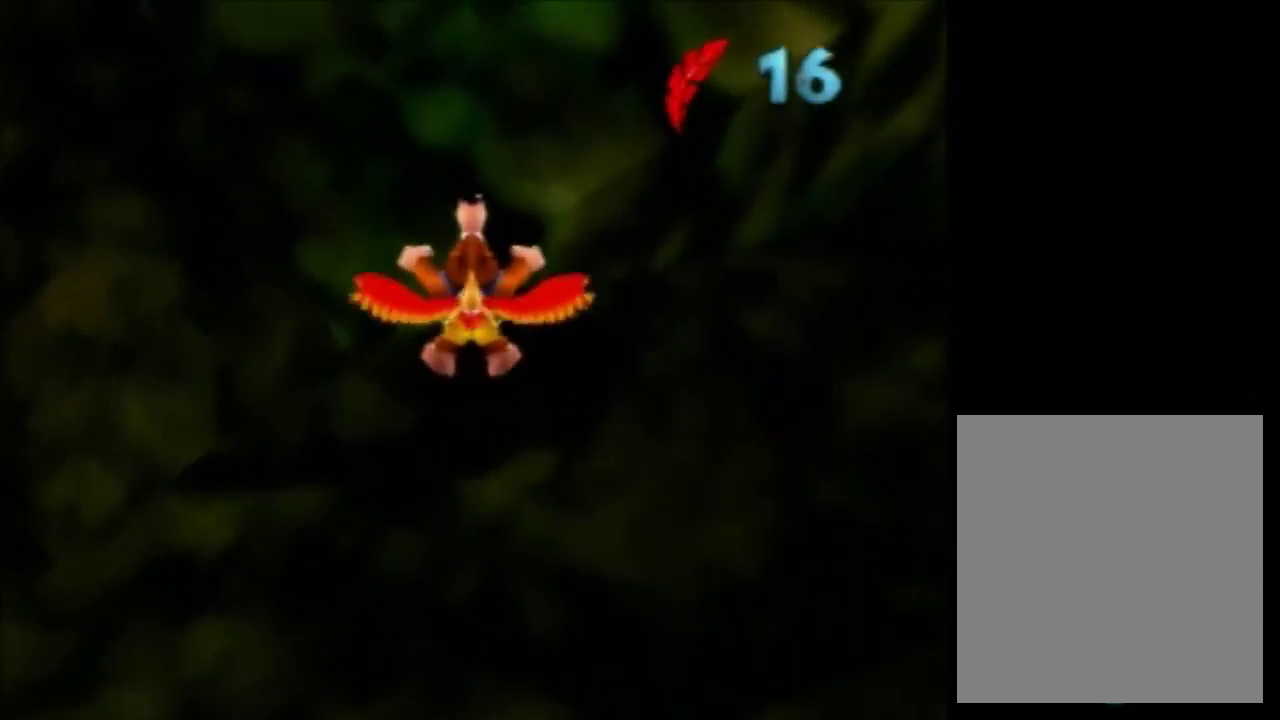
{"buttons": ["R1"], "left_stick": "down", "events": []}